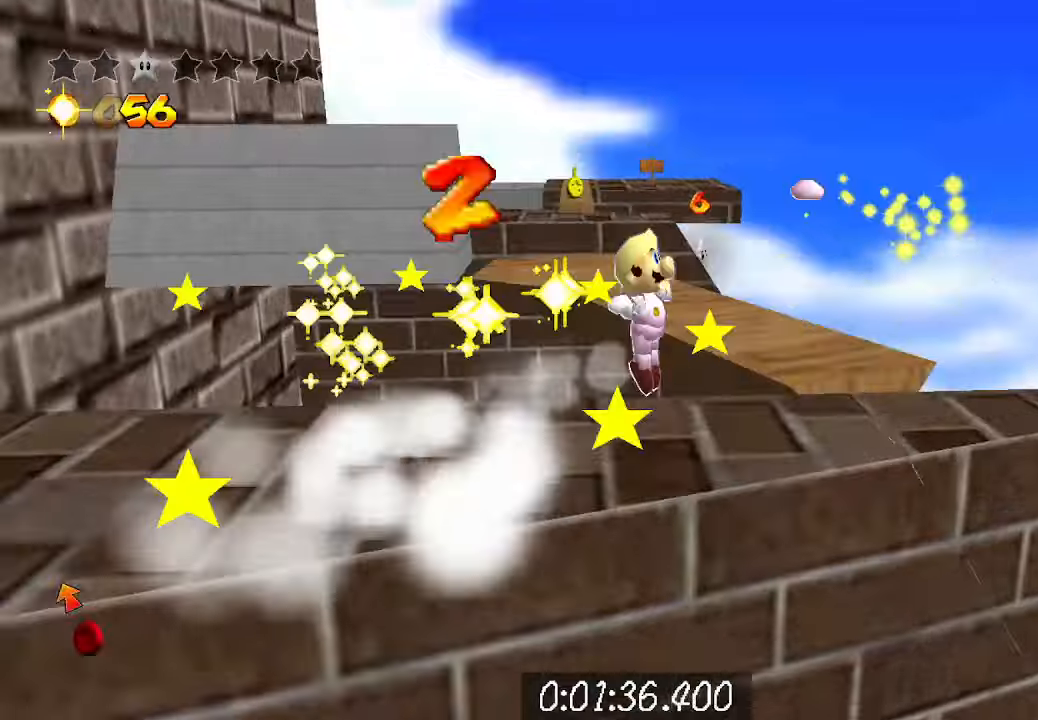
Gameplay with a controller (Xbox layout); each line is a JSON object with the inputs held at the frame after it. "events" lists button and stick changes between this image and that frame as [ms after this image, input, new state], when the widget could be followed in between.
{"buttons": [], "left_stick": "up-right", "right_stick": "center", "events": [[100, "L3", "up"], [134, "right_stick", "center"], [167, "A", "down"], [300, "A", "up"]]}
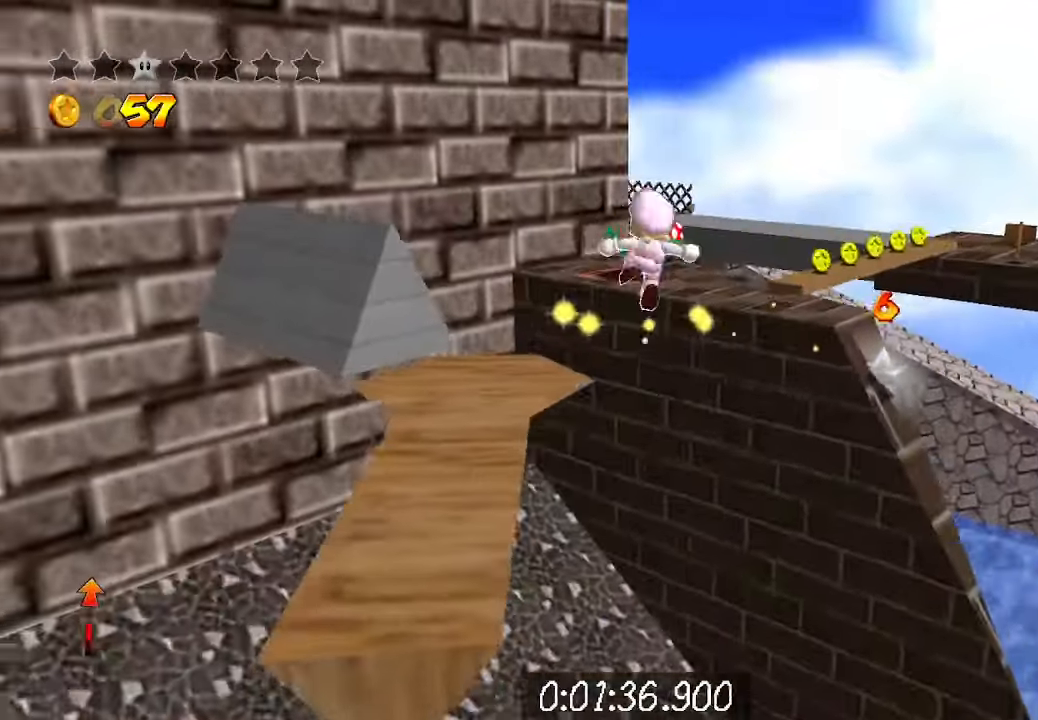
{"buttons": ["B", "DPAD_LEFT"], "left_stick": "center", "right_stick": "center", "events": [[34, "Y", "down"], [134, "Y", "up"], [434, "left_stick", "center"], [500, "B", "down"], [500, "DPAD_LEFT", "down"]]}
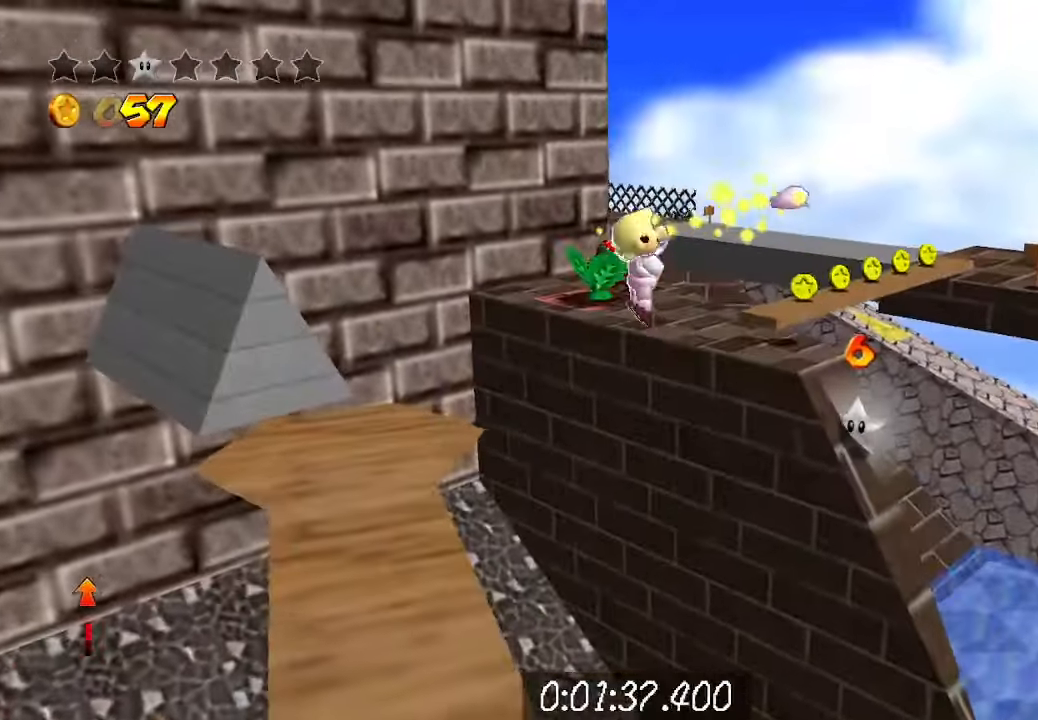
{"buttons": [], "left_stick": "center", "right_stick": "center", "events": [[100, "B", "up"], [134, "DPAD_LEFT", "up"], [334, "left_stick", "down-right"], [467, "left_stick", "center"]]}
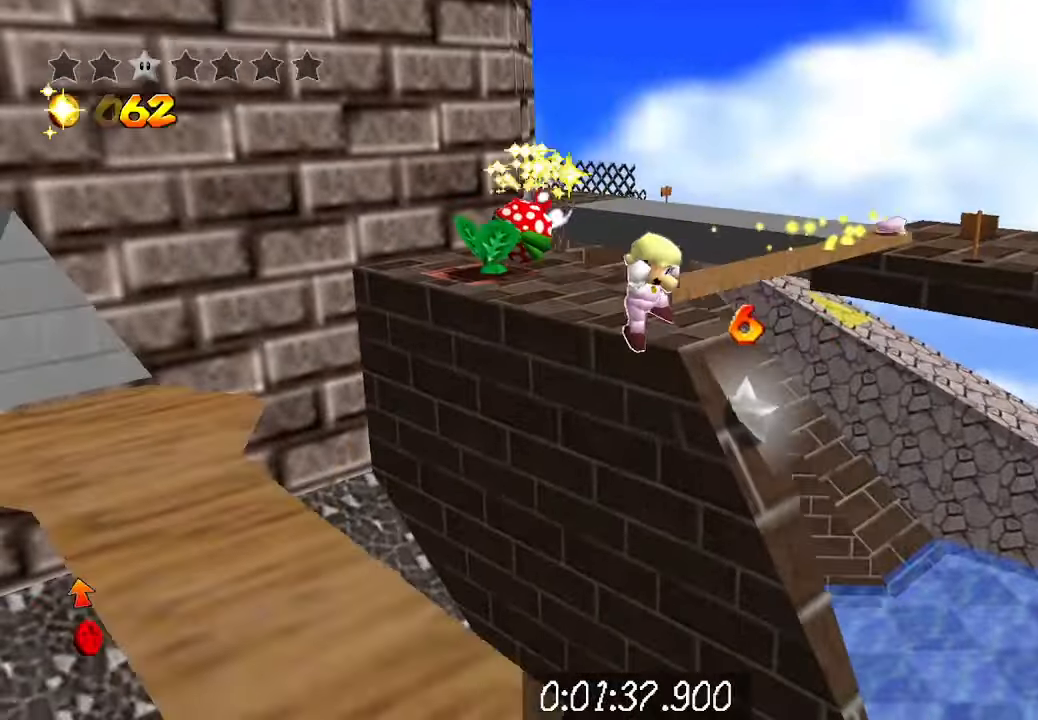
{"buttons": [], "left_stick": "up", "right_stick": "center", "events": [[134, "A", "down"], [234, "A", "up"], [267, "left_stick", "up"]]}
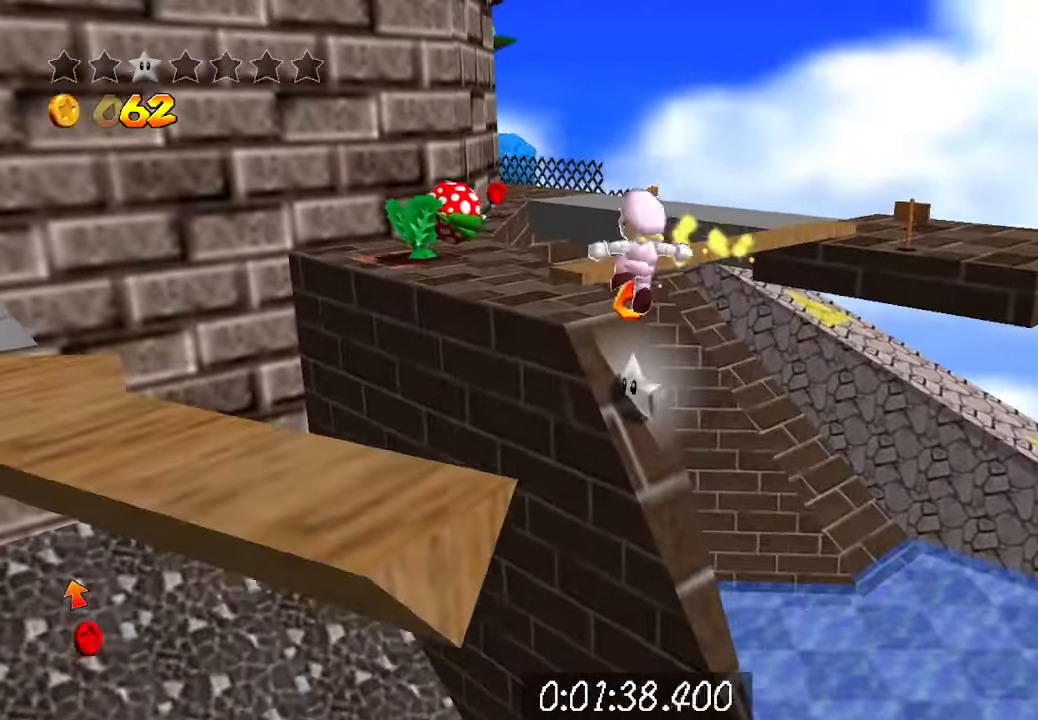
{"buttons": ["L3"], "left_stick": "up-right", "right_stick": "center", "events": [[100, "Y", "down"], [234, "Y", "up"], [334, "left_stick", "center"], [500, "L3", "down"], [500, "left_stick", "up-right"]]}
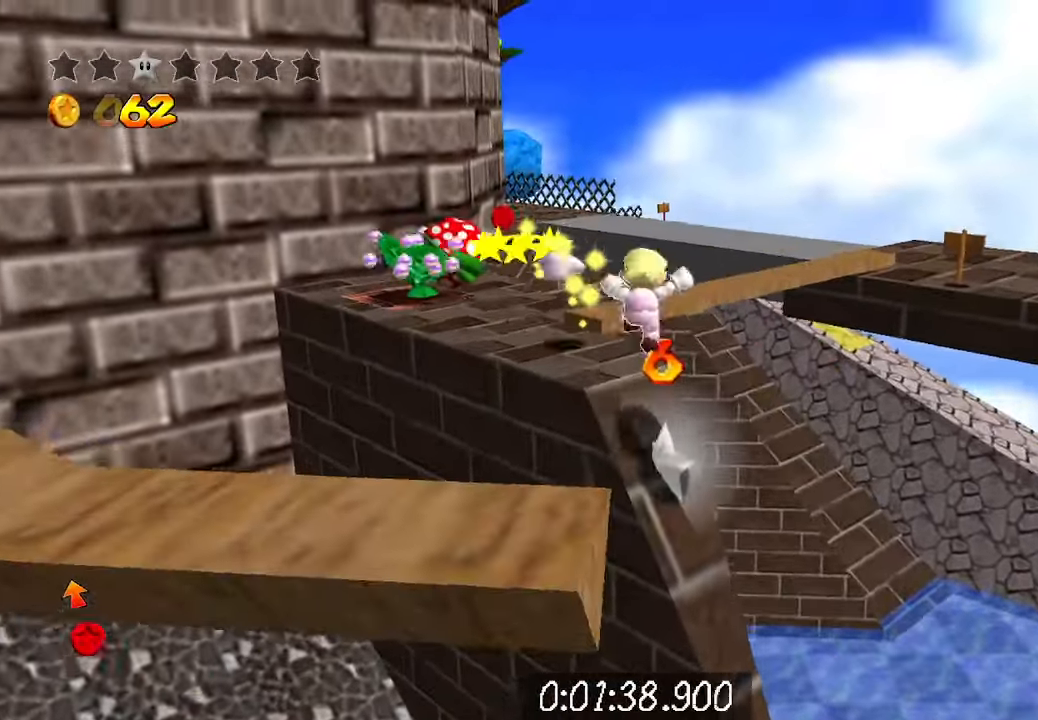
{"buttons": [], "left_stick": "center", "right_stick": "center", "events": [[100, "R2", "down"], [100, "right_stick", "right"], [167, "L3", "up"], [167, "left_stick", "center"], [234, "R2", "up"], [234, "right_stick", "center"]]}
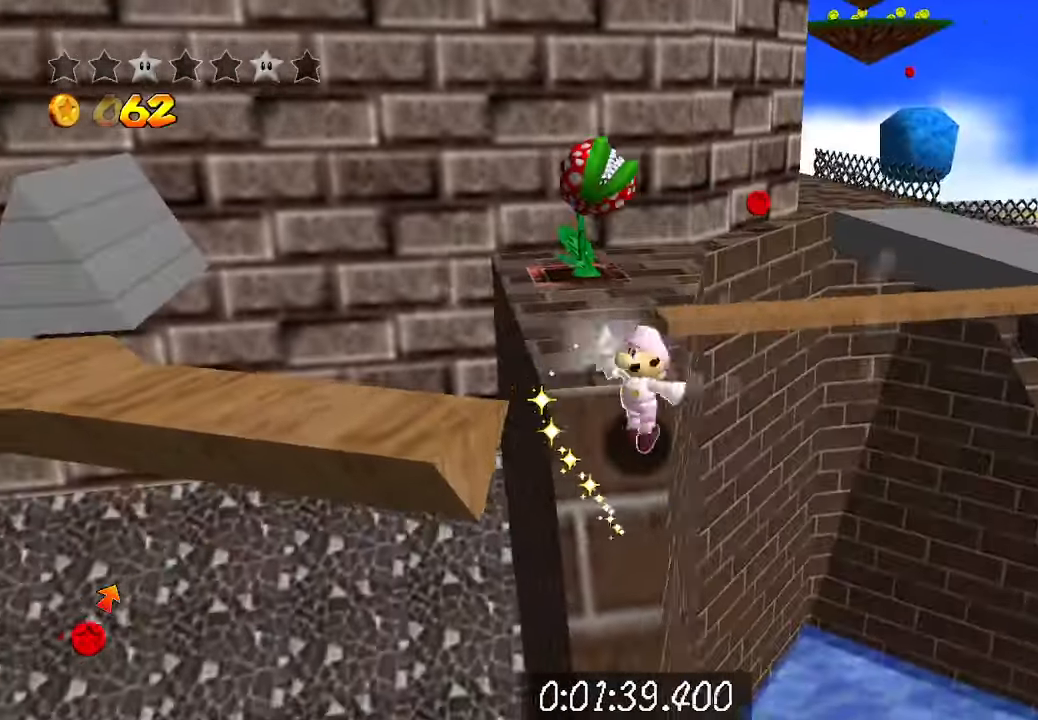
{"buttons": [], "left_stick": "up", "right_stick": "center", "events": [[300, "left_stick", "up"]]}
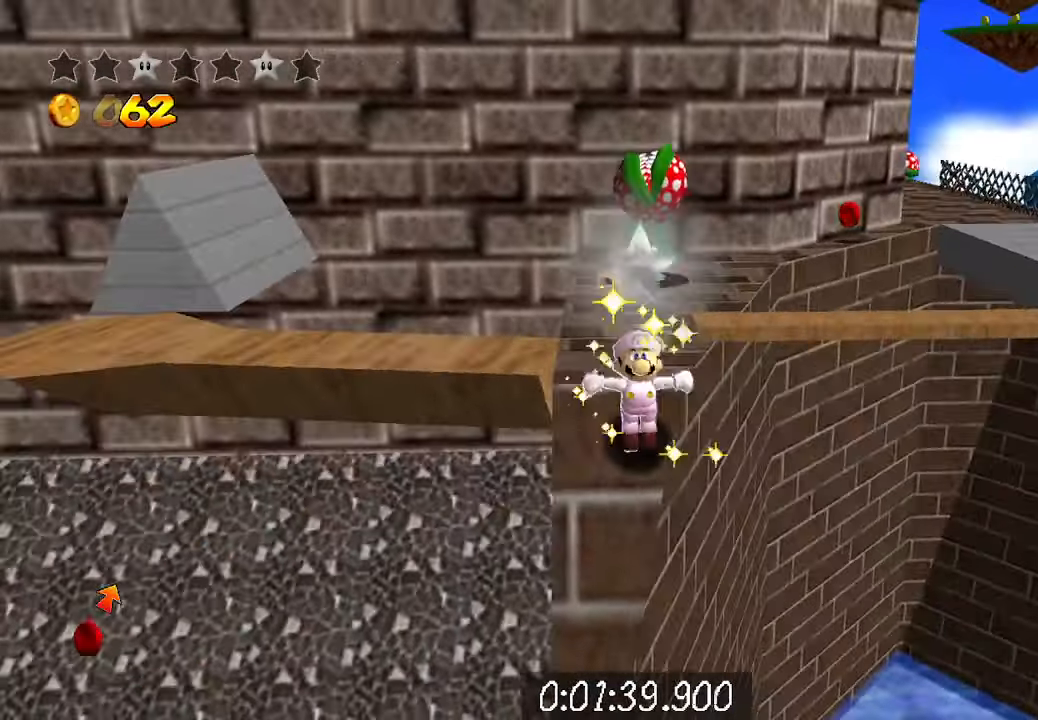
{"buttons": [], "left_stick": "up", "right_stick": "center", "events": []}
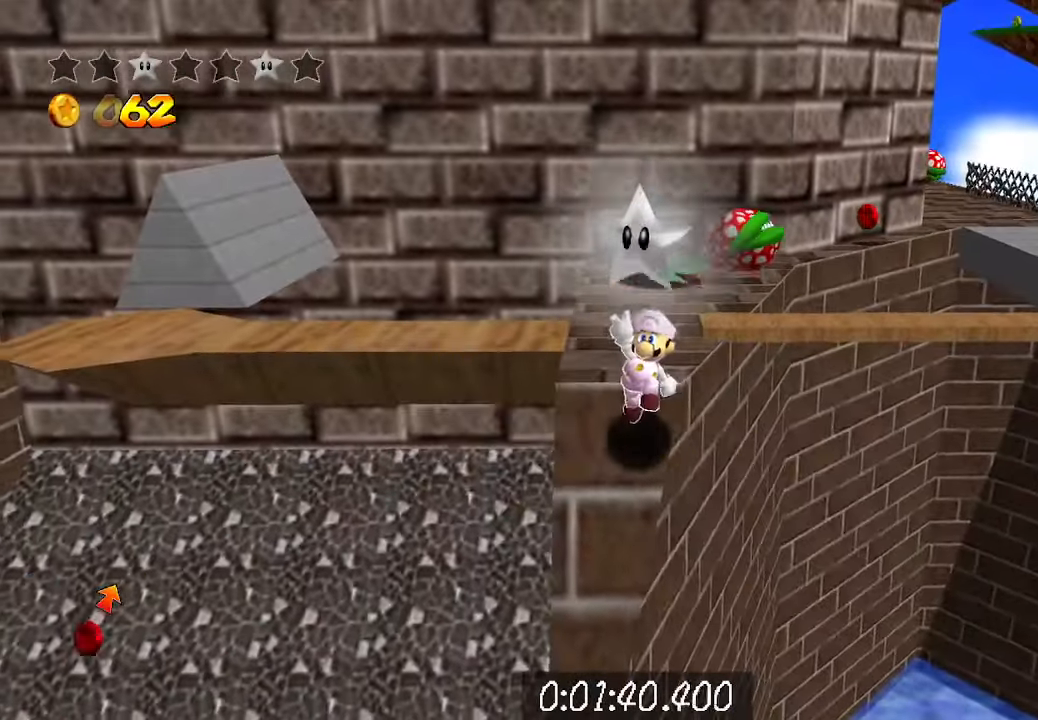
{"buttons": [], "left_stick": "up", "right_stick": "center", "events": []}
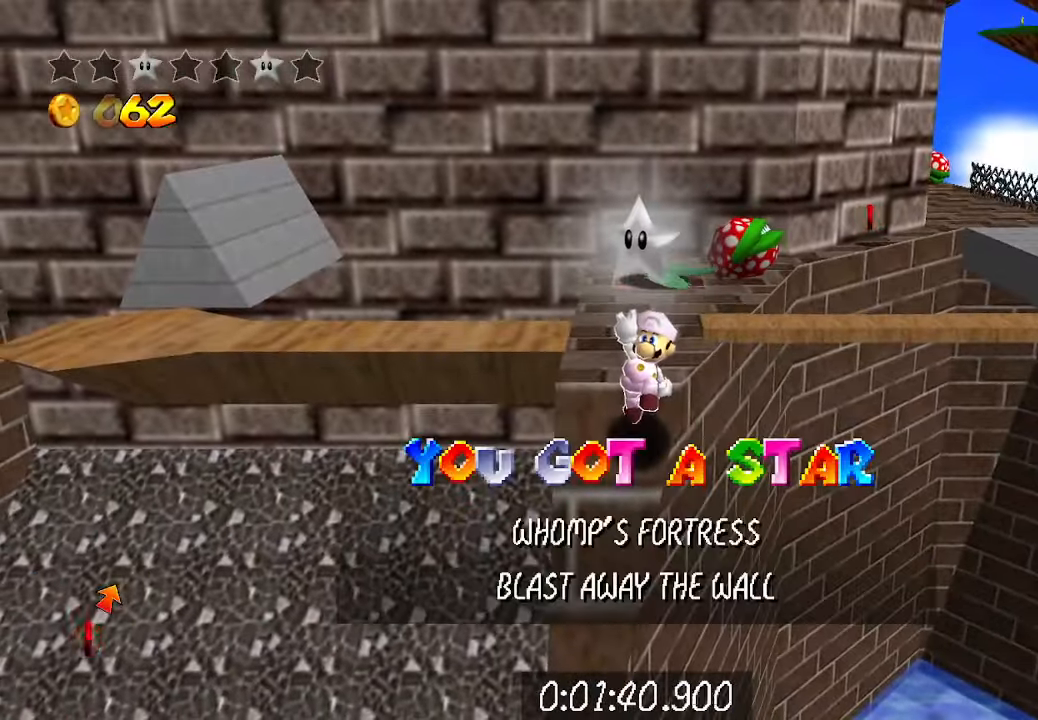
{"buttons": ["L3"], "left_stick": "up", "right_stick": "center", "events": [[367, "L3", "down"]]}
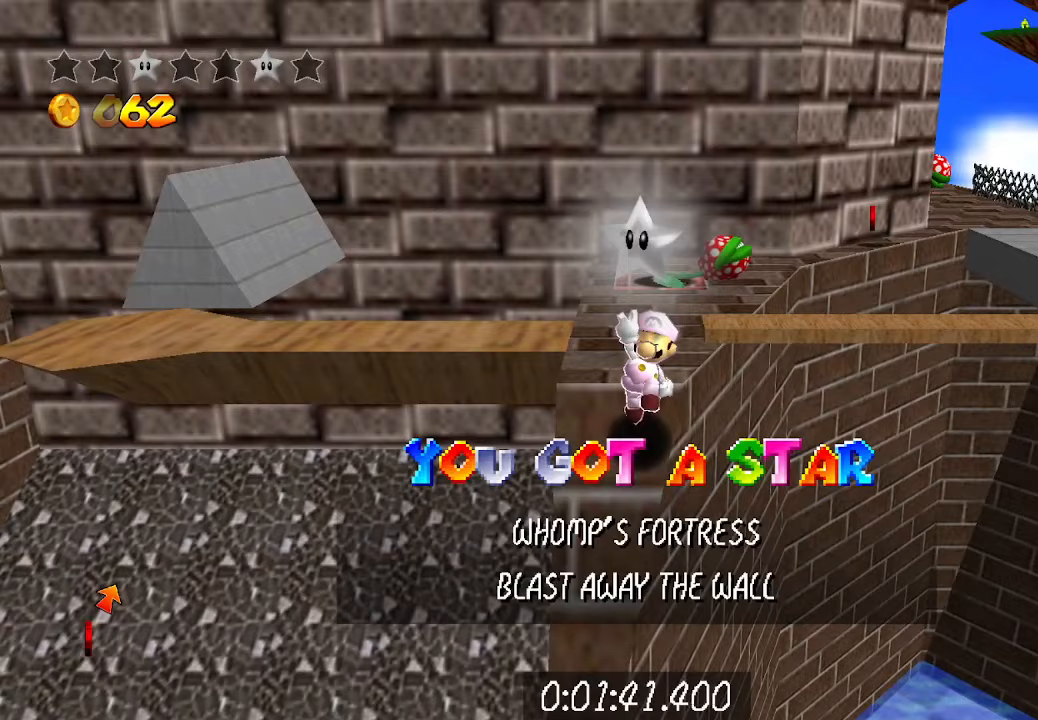
{"buttons": ["L3"], "left_stick": "up", "right_stick": "center", "events": []}
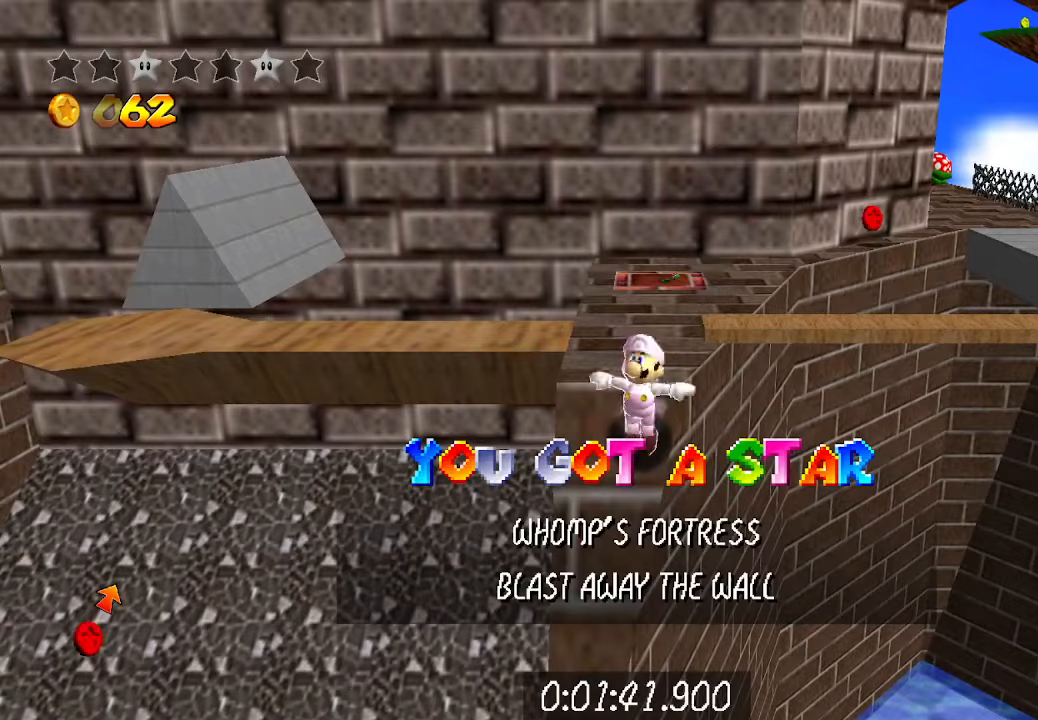
{"buttons": [], "left_stick": "up", "right_stick": "center", "events": [[67, "B", "down"], [100, "L3", "up"], [133, "Y", "down"], [267, "Y", "up"], [300, "B", "up"]]}
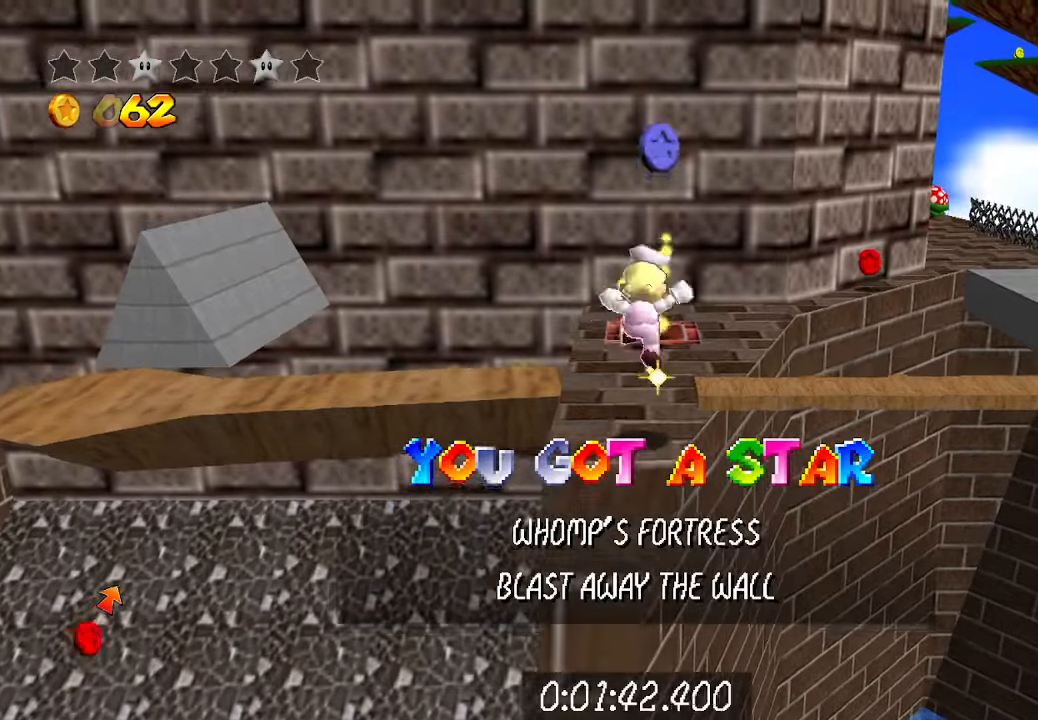
{"buttons": ["A", "R2"], "left_stick": "up-right", "right_stick": "center", "events": [[33, "L3", "down"], [200, "DPAD_DOWN", "down"], [300, "DPAD_DOWN", "up"], [367, "L3", "up"], [367, "R2", "down"], [400, "left_stick", "up-right"], [500, "A", "down"]]}
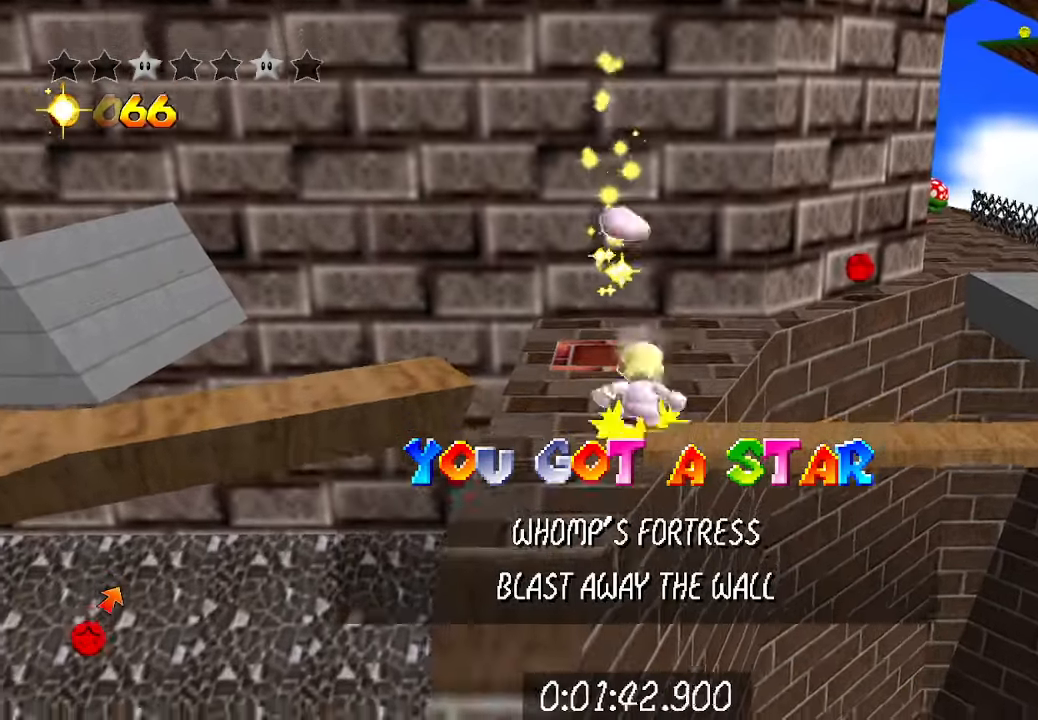
{"buttons": [], "left_stick": "up", "right_stick": "center", "events": [[133, "A", "up"], [133, "L3", "down"], [167, "R2", "up"], [333, "L3", "up"], [400, "A", "down"], [400, "left_stick", "up"], [467, "A", "up"]]}
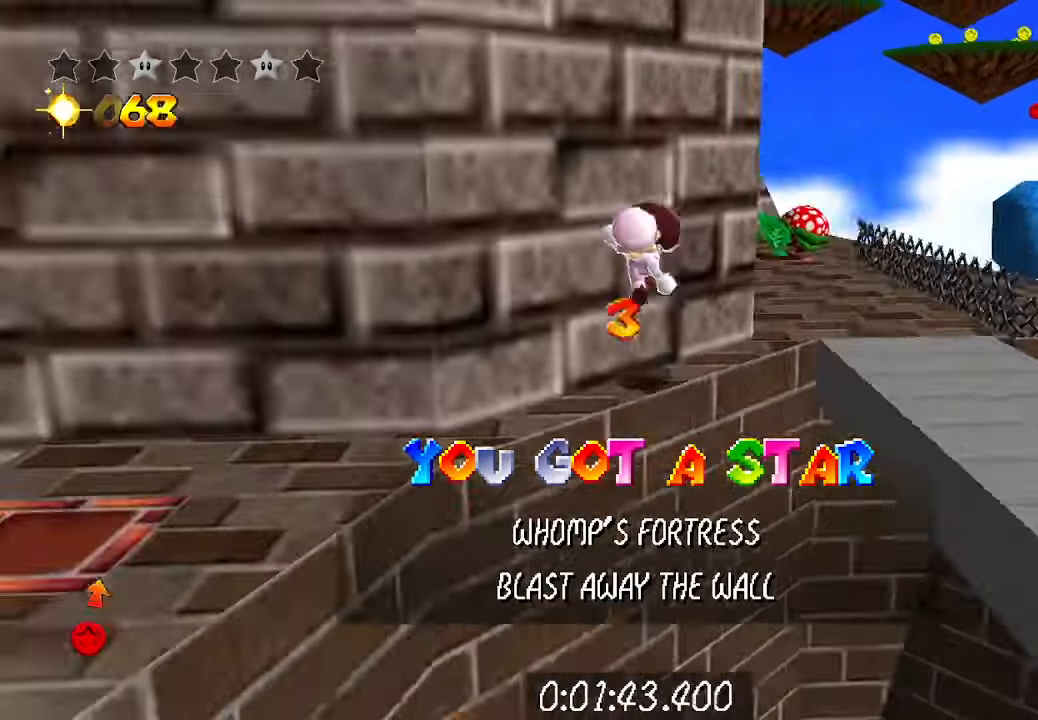
{"buttons": [], "left_stick": "up", "right_stick": "center", "events": [[400, "Y", "down"], [467, "Y", "up"]]}
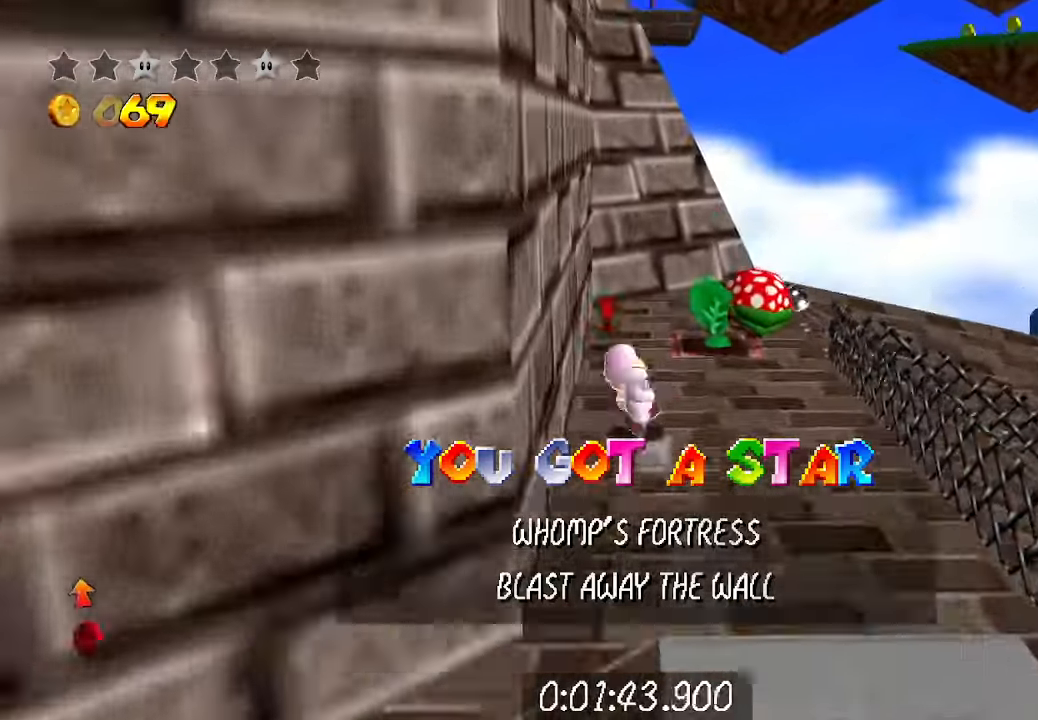
{"buttons": ["A", "B", "R2"], "left_stick": "up-right", "right_stick": "center", "events": [[267, "left_stick", "up-right"], [333, "A", "down"], [333, "R2", "down"], [400, "B", "down"]]}
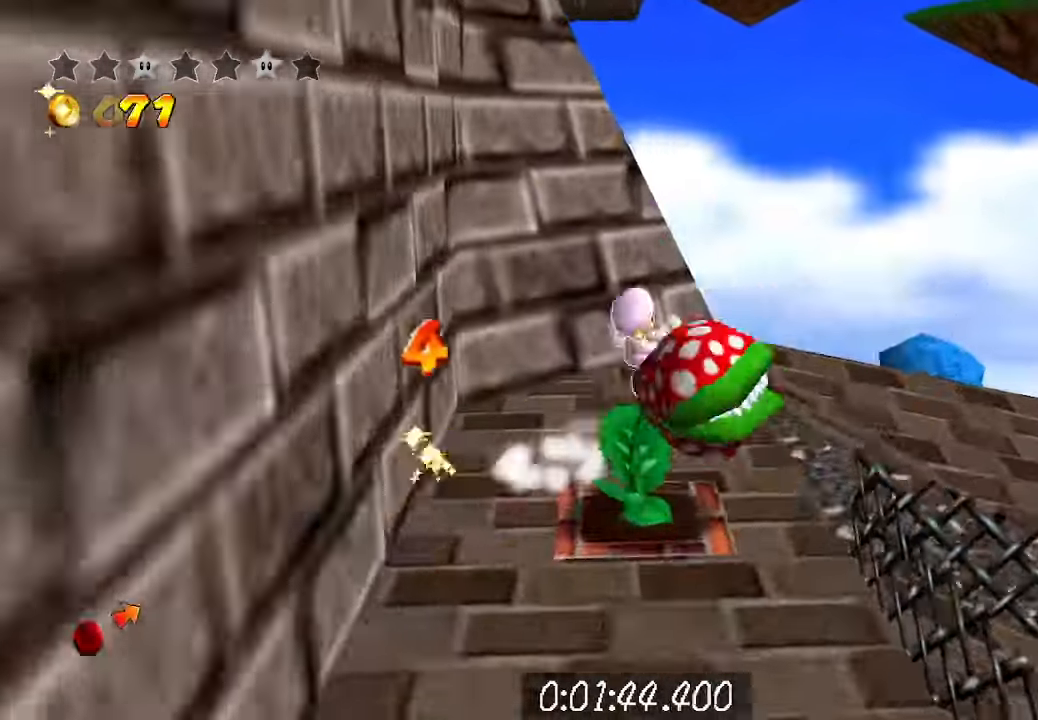
{"buttons": ["Y"], "left_stick": "up-right", "right_stick": "center", "events": [[33, "B", "up"], [67, "A", "up"], [67, "R2", "up"], [200, "A", "down"], [333, "A", "up"], [433, "Y", "down"]]}
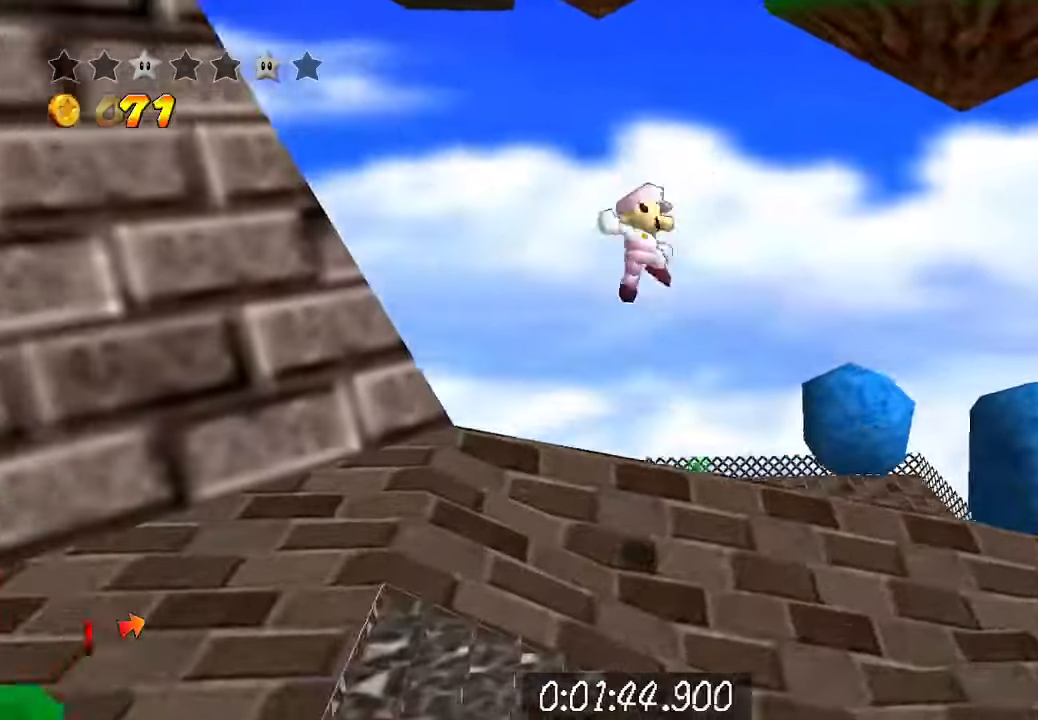
{"buttons": [], "left_stick": "down-left", "right_stick": "center", "events": [[67, "Y", "up"], [167, "left_stick", "down"], [333, "left_stick", "down-left"]]}
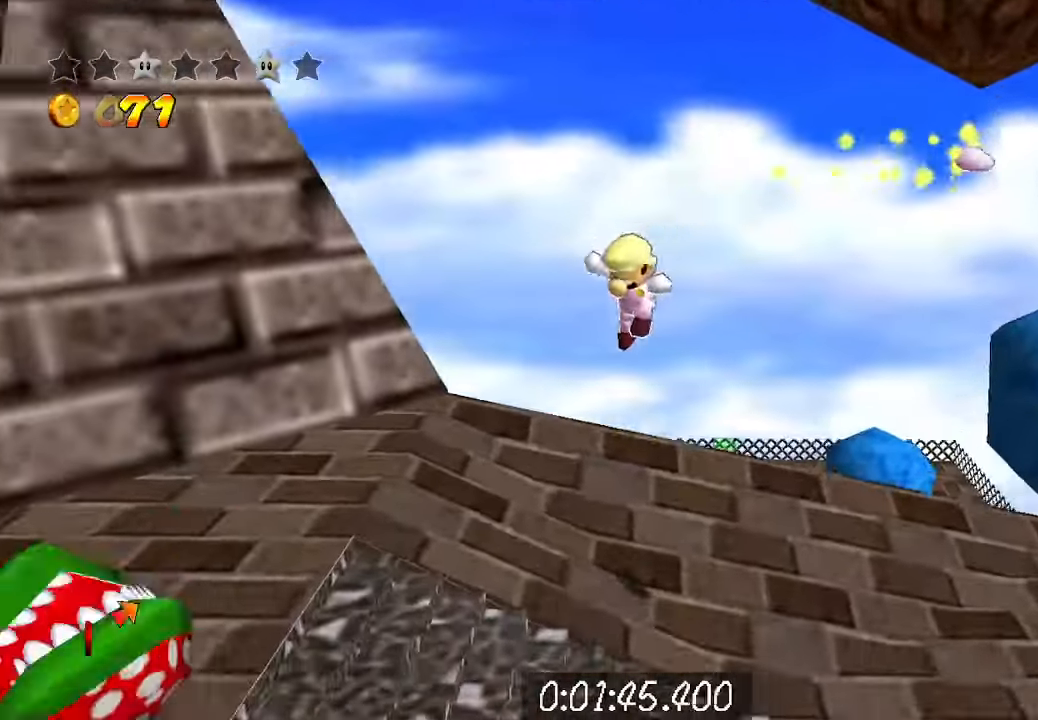
{"buttons": [], "left_stick": "down-left", "right_stick": "center", "events": [[33, "A", "down"], [133, "A", "up"], [400, "DPAD_DOWN", "down"], [500, "DPAD_DOWN", "up"]]}
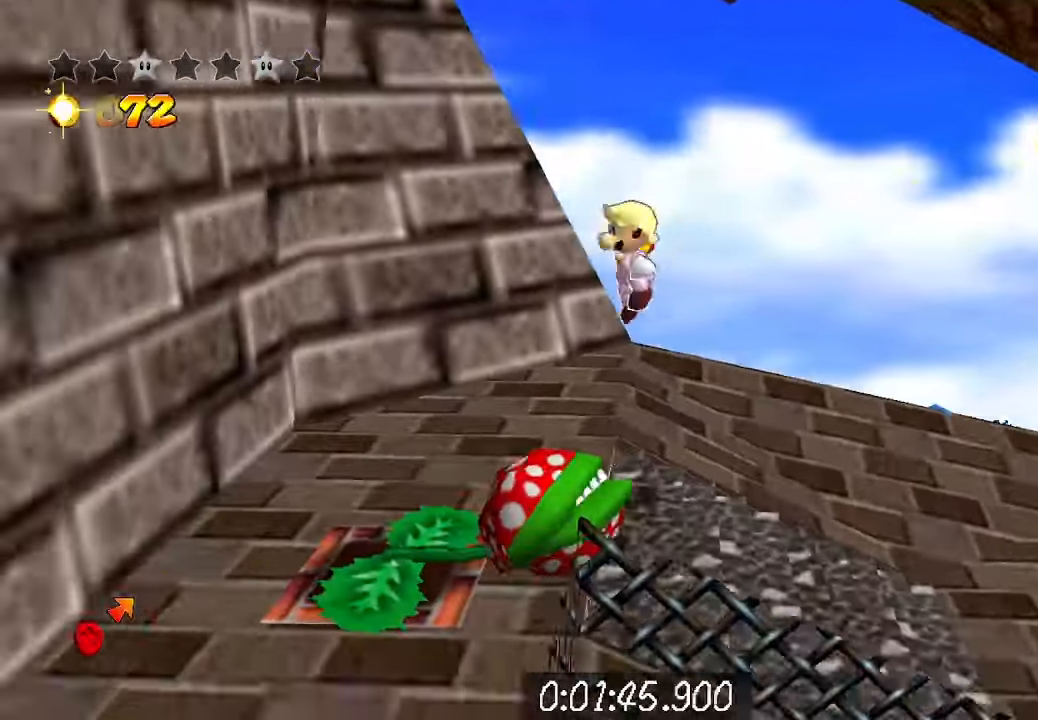
{"buttons": [], "left_stick": "center", "right_stick": "center", "events": [[67, "DPAD_DOWN", "down"], [167, "DPAD_DOWN", "up"], [200, "left_stick", "center"]]}
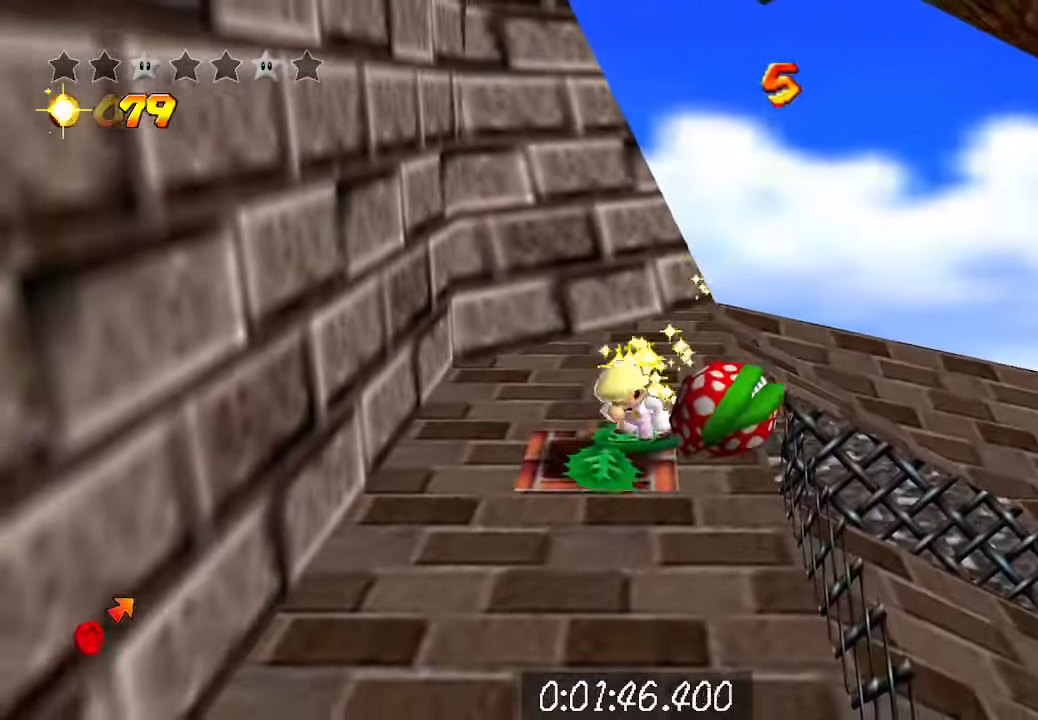
{"buttons": [], "left_stick": "center", "right_stick": "center", "events": []}
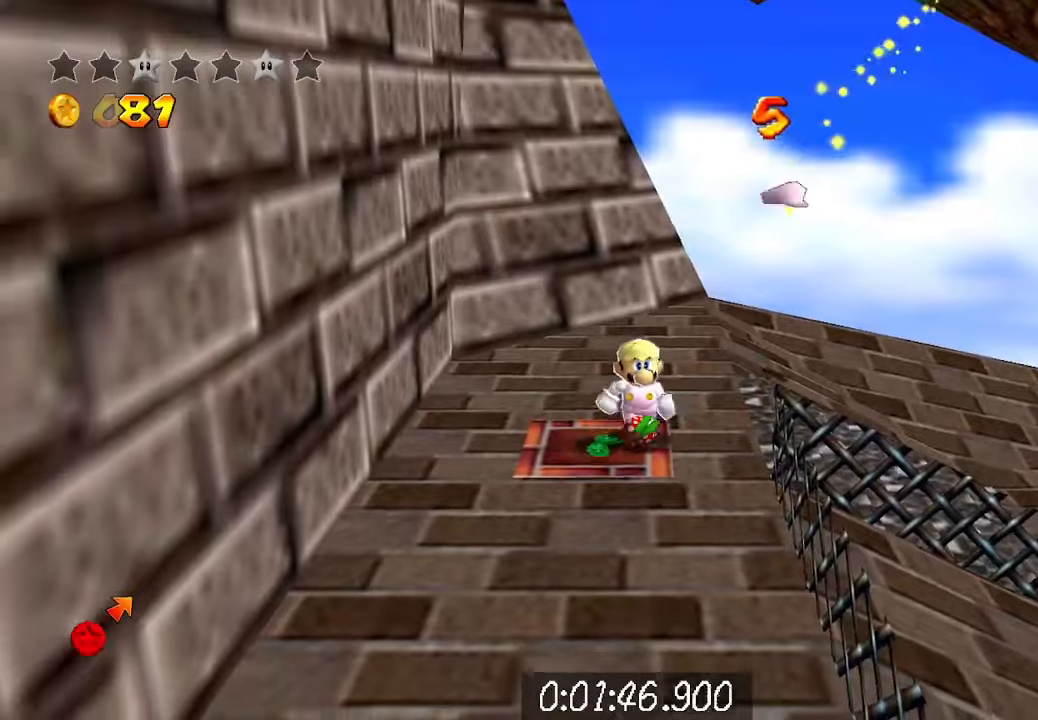
{"buttons": ["B"], "left_stick": "center", "right_stick": "center", "events": [[266, "L3", "down"], [500, "B", "down"], [500, "L3", "up"]]}
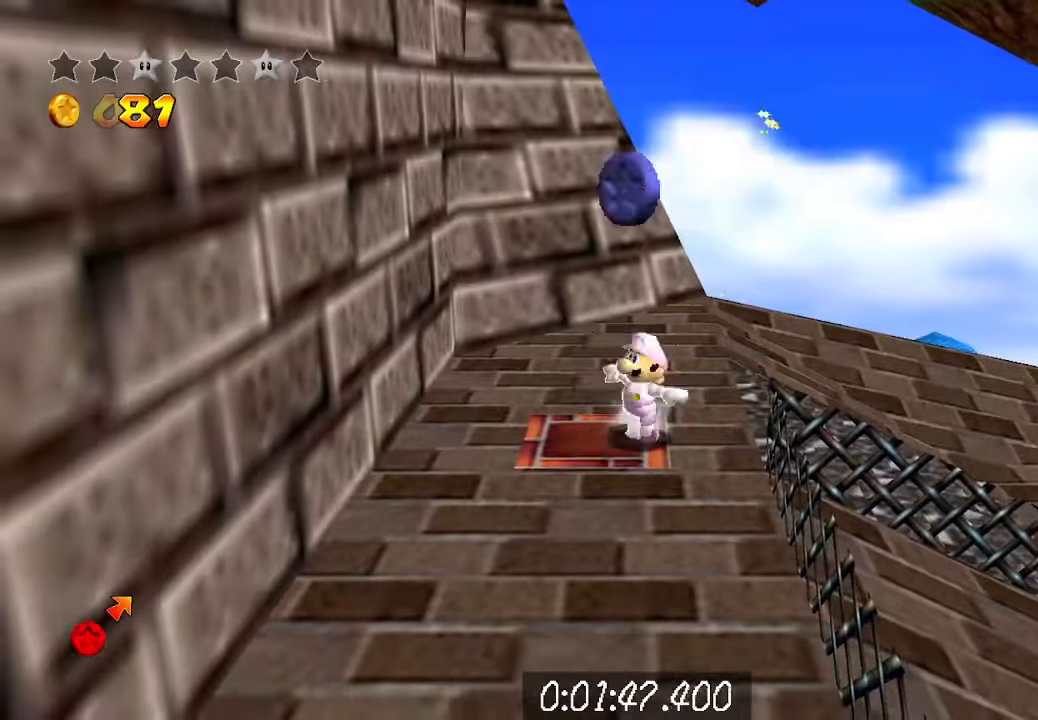
{"buttons": [], "left_stick": "right", "right_stick": "center", "events": [[66, "left_stick", "up-right"], [133, "B", "up"], [433, "left_stick", "center"], [500, "left_stick", "right"]]}
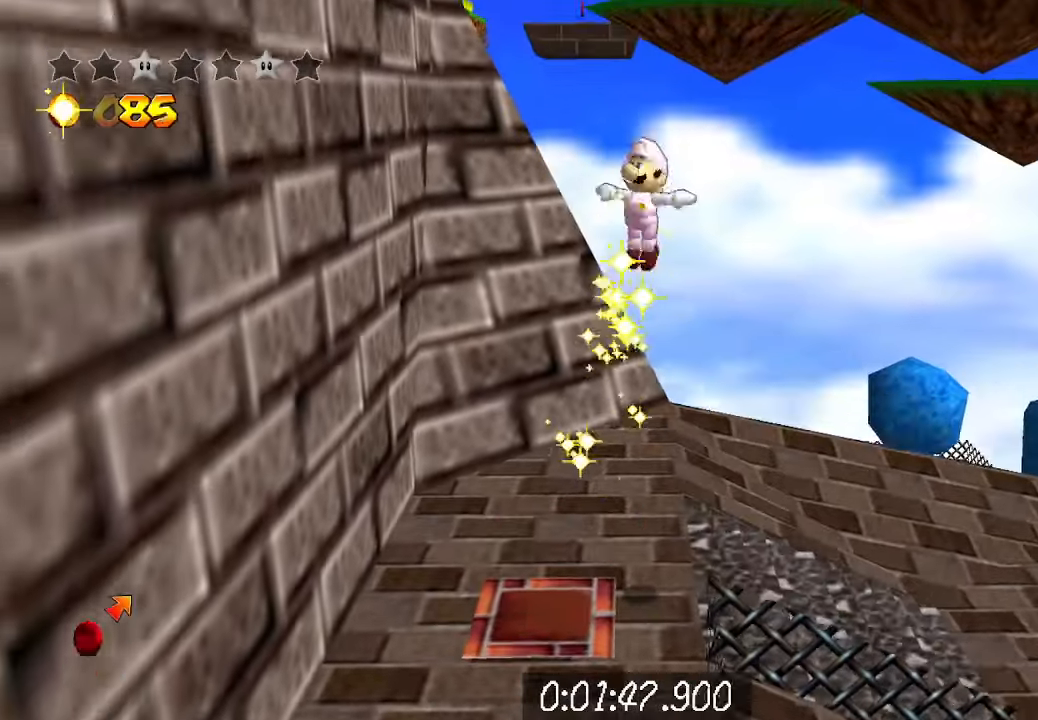
{"buttons": [], "left_stick": "right", "right_stick": "center", "events": [[300, "A", "down"], [366, "A", "up"], [433, "Y", "down"], [500, "Y", "up"]]}
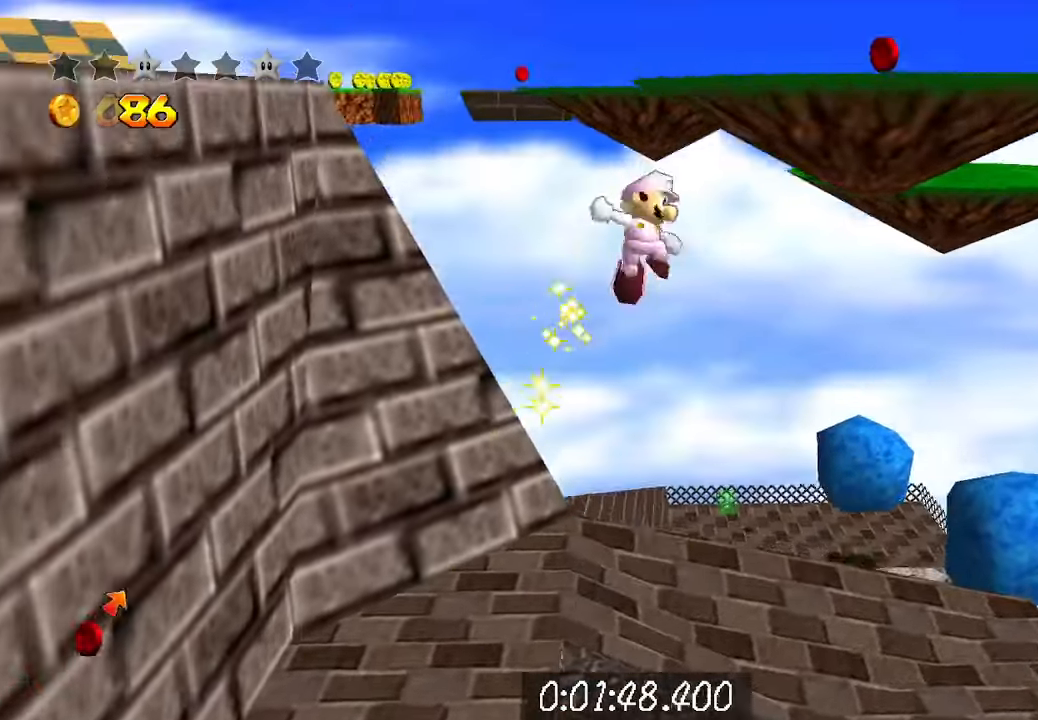
{"buttons": ["R2"], "left_stick": "up-right", "right_stick": "center", "events": [[100, "A", "down"], [133, "left_stick", "up-right"], [200, "A", "up"], [266, "R2", "down"], [300, "A", "down"], [433, "A", "up"]]}
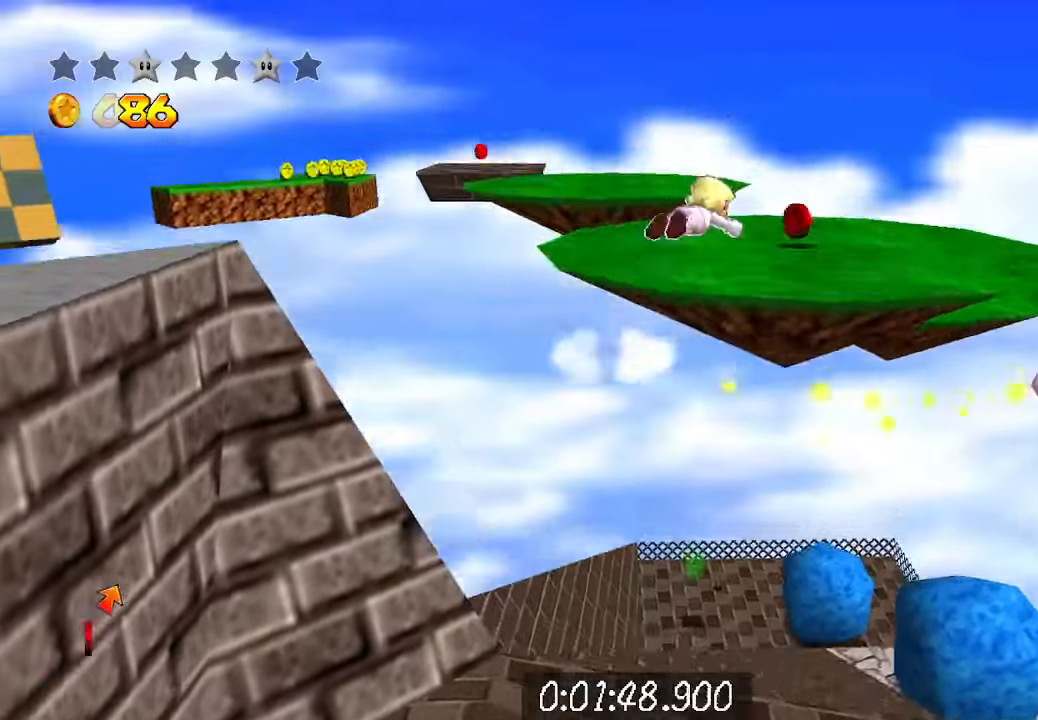
{"buttons": ["A", "R2"], "left_stick": "up-right", "right_stick": "center", "events": [[33, "Y", "down"], [66, "Y", "up"], [233, "right_stick", "right"], [333, "right_stick", "center"], [500, "A", "down"]]}
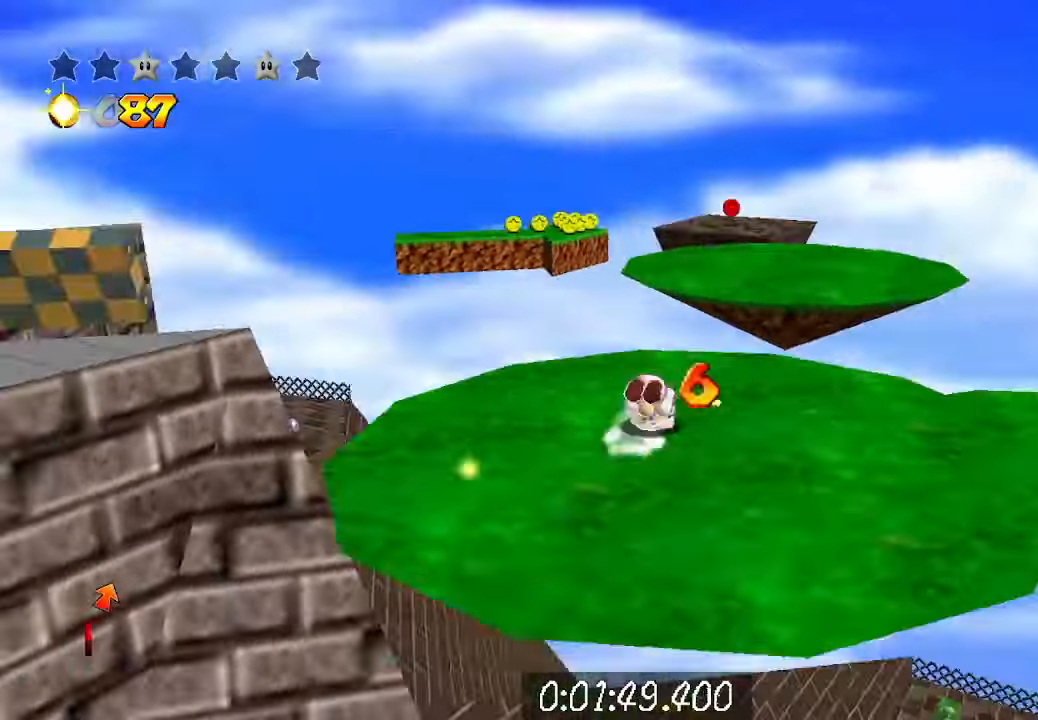
{"buttons": [], "left_stick": "up-right", "right_stick": "center", "events": [[66, "A", "up"], [166, "A", "down"], [266, "A", "up"], [266, "L3", "down"], [300, "R2", "up"], [366, "A", "down"], [433, "L3", "up"], [466, "A", "up"]]}
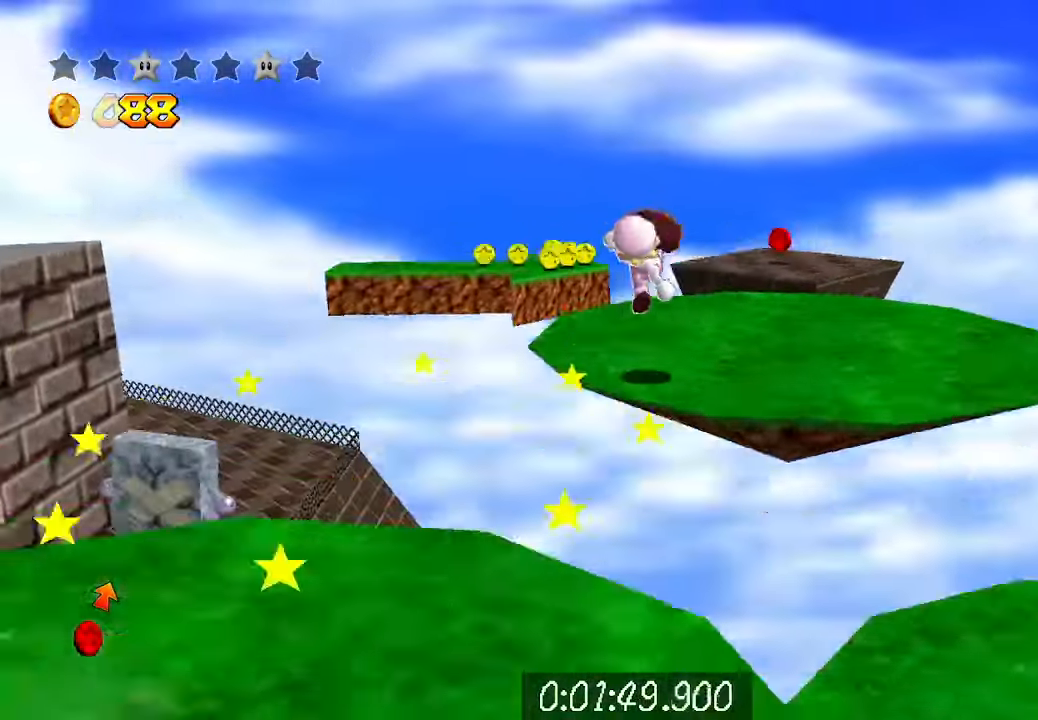
{"buttons": [], "left_stick": "center", "right_stick": "center", "events": [[100, "Y", "down"], [200, "Y", "up"], [333, "left_stick", "center"], [333, "right_stick", "right"], [400, "right_stick", "center"]]}
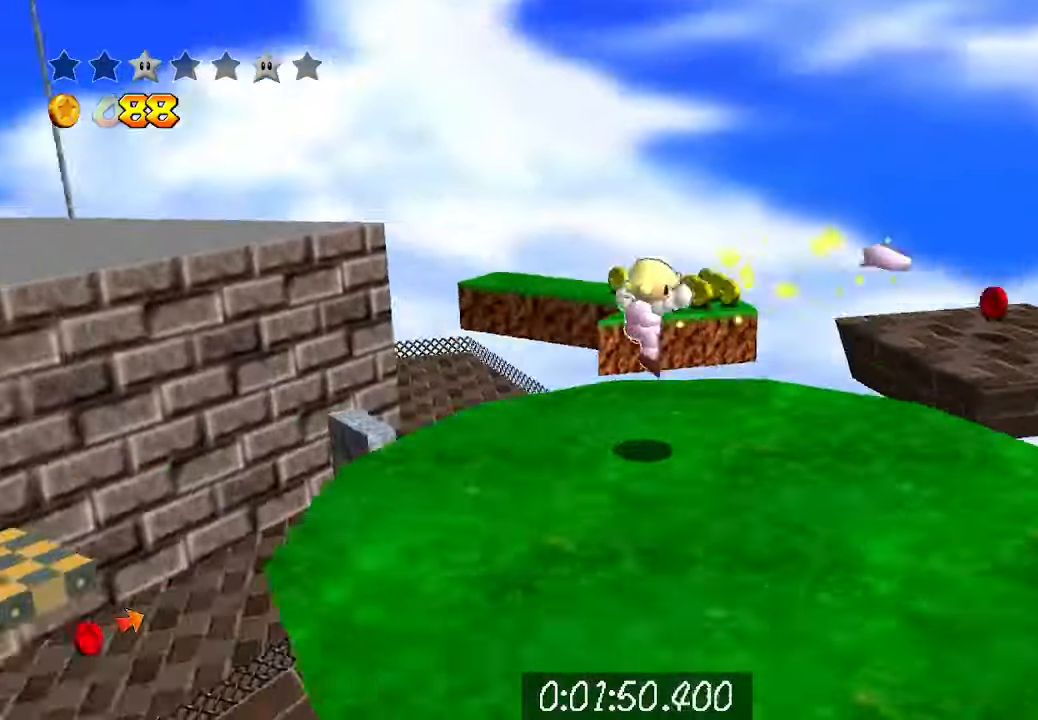
{"buttons": ["A", "R2"], "left_stick": "up-left", "right_stick": "center", "events": [[33, "L3", "down"], [166, "DPAD_DOWN", "down"], [200, "L3", "up"], [233, "DPAD_DOWN", "up"], [233, "left_stick", "up-left"], [266, "R2", "down"], [433, "A", "down"]]}
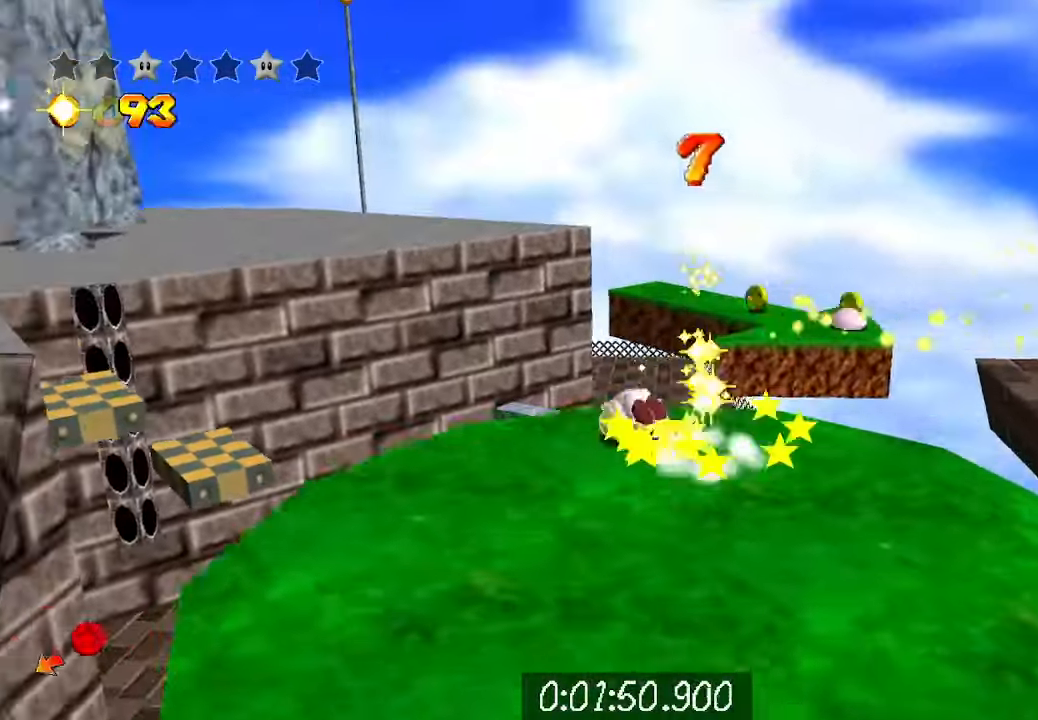
{"buttons": [], "left_stick": "up-left", "right_stick": "center", "events": [[33, "L3", "down"], [66, "A", "up"], [100, "R2", "up"], [266, "L3", "up"]]}